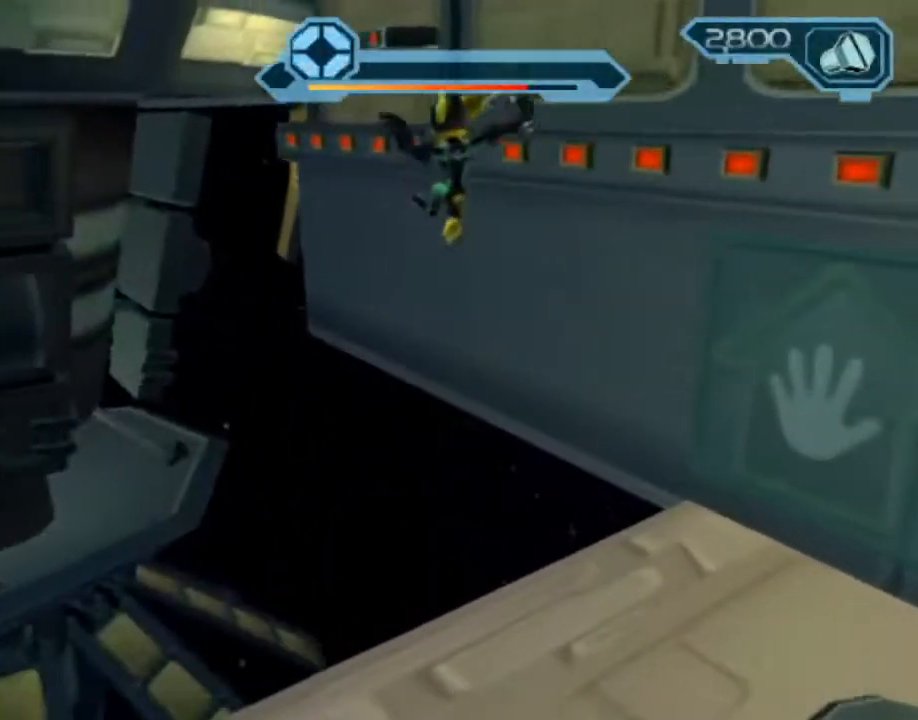
Gameplay with a controller (PlayStation layout); each line is a JSON object with the inputs held at the frame after it. "events" lists button and stick changes between this image and that frame as [ms after this image, input, new state], when the widget could be followed in between. Not read: L3 R3.
{"buttons": [], "left_stick": "up-right", "right_stick": "center", "events": [[150, "CROSS", "down"], [250, "left_stick", "up-right"], [317, "CROSS", "up"], [400, "CROSS", "down"], [483, "CROSS", "up"]]}
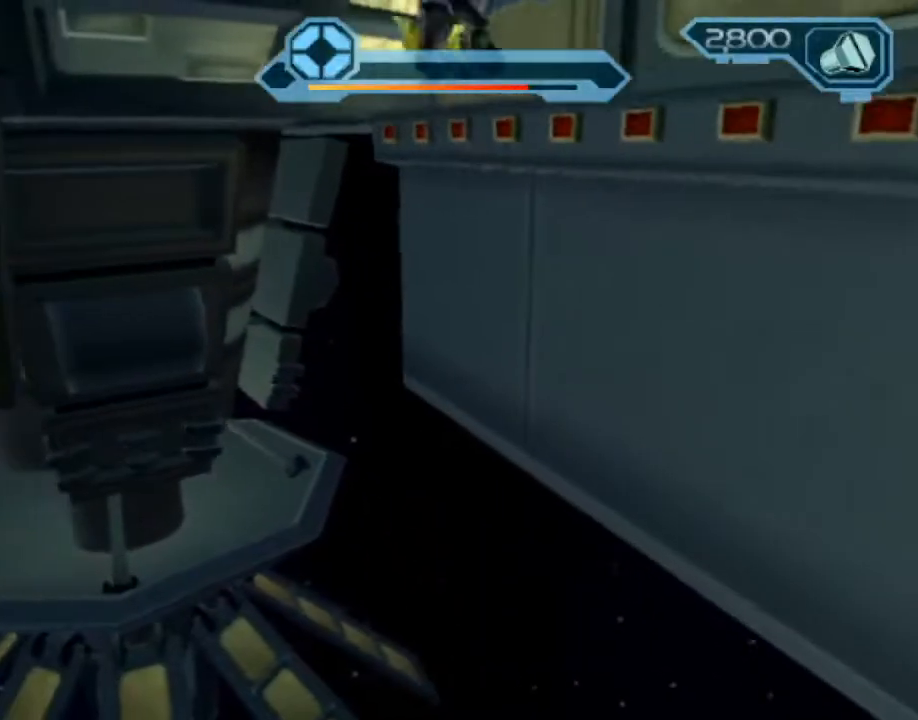
{"buttons": [], "left_stick": "center", "right_stick": "center", "events": [[50, "CROSS", "down"], [150, "CROSS", "up"], [200, "CROSS", "down"], [283, "CROSS", "up"], [367, "CROSS", "down"], [400, "left_stick", "center"], [433, "CROSS", "up"]]}
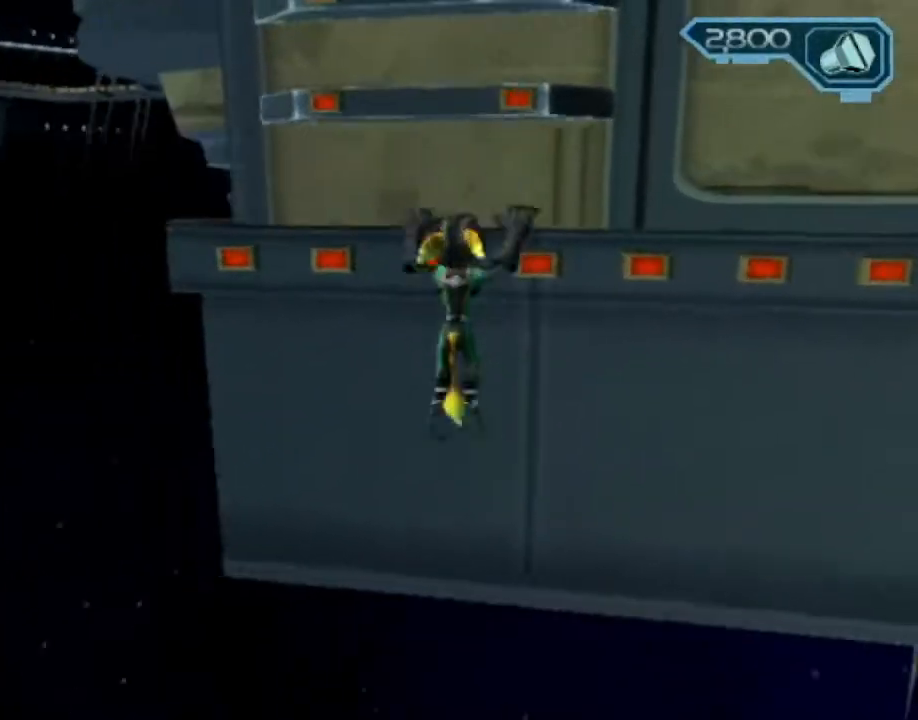
{"buttons": [], "left_stick": "center", "right_stick": "center", "events": [[17, "right_stick", "left"], [133, "right_stick", "center"], [183, "CROSS", "down"], [217, "CROSS", "up"], [317, "CROSS", "down"], [367, "CROSS", "up"], [417, "CROSS", "down"], [500, "CROSS", "up"]]}
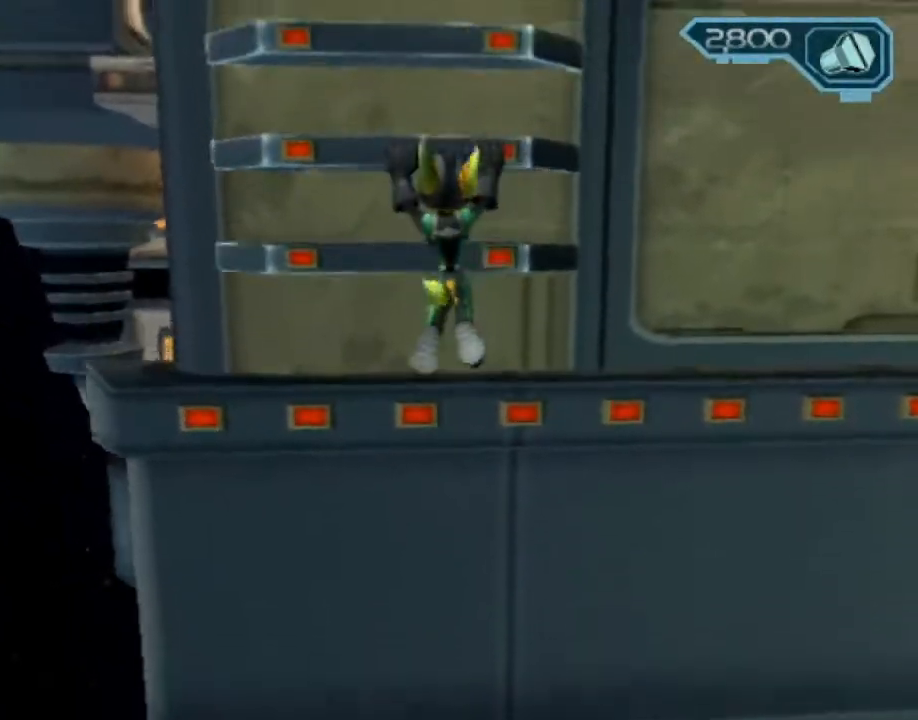
{"buttons": ["CROSS"], "left_stick": "center", "right_stick": "center", "events": [[83, "CROSS", "down"], [133, "CROSS", "up"], [200, "CROSS", "down"], [250, "CROSS", "up"], [317, "CROSS", "down"], [383, "CROSS", "up"], [467, "CROSS", "down"]]}
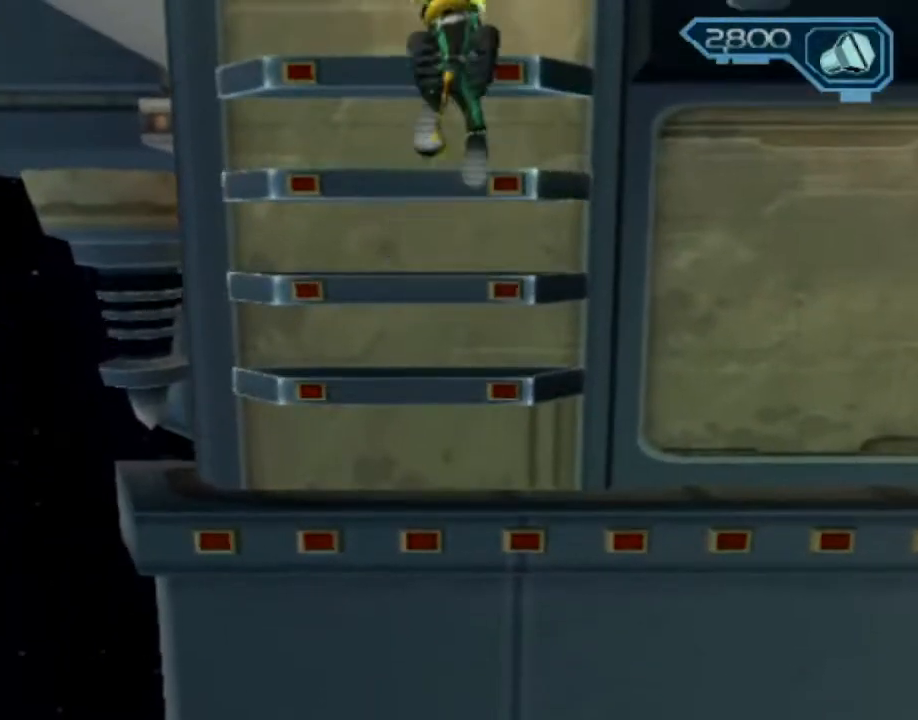
{"buttons": ["CROSS"], "left_stick": "center", "right_stick": "center", "events": [[17, "CROSS", "up"], [100, "CROSS", "down"], [150, "CROSS", "up"], [233, "CROSS", "down"], [267, "CROSS", "up"], [367, "CROSS", "down"], [433, "CROSS", "up"], [483, "CROSS", "down"]]}
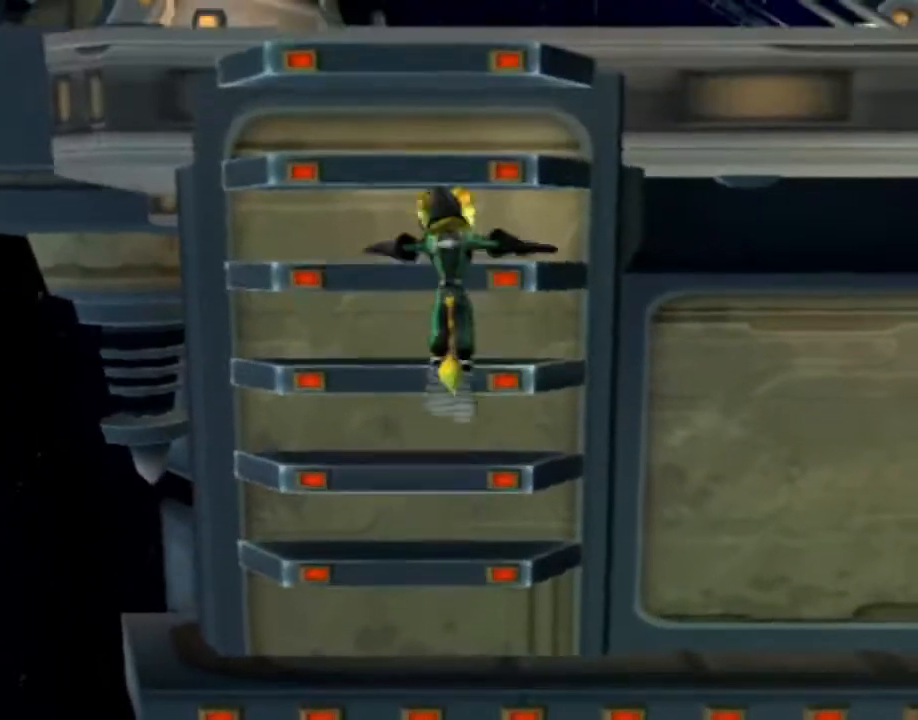
{"buttons": [], "left_stick": "center", "right_stick": "center", "events": [[50, "CROSS", "up"], [133, "CROSS", "down"], [200, "CROSS", "up"], [250, "CROSS", "down"], [333, "CROSS", "up"], [417, "CROSS", "down"], [450, "CROSS", "up"]]}
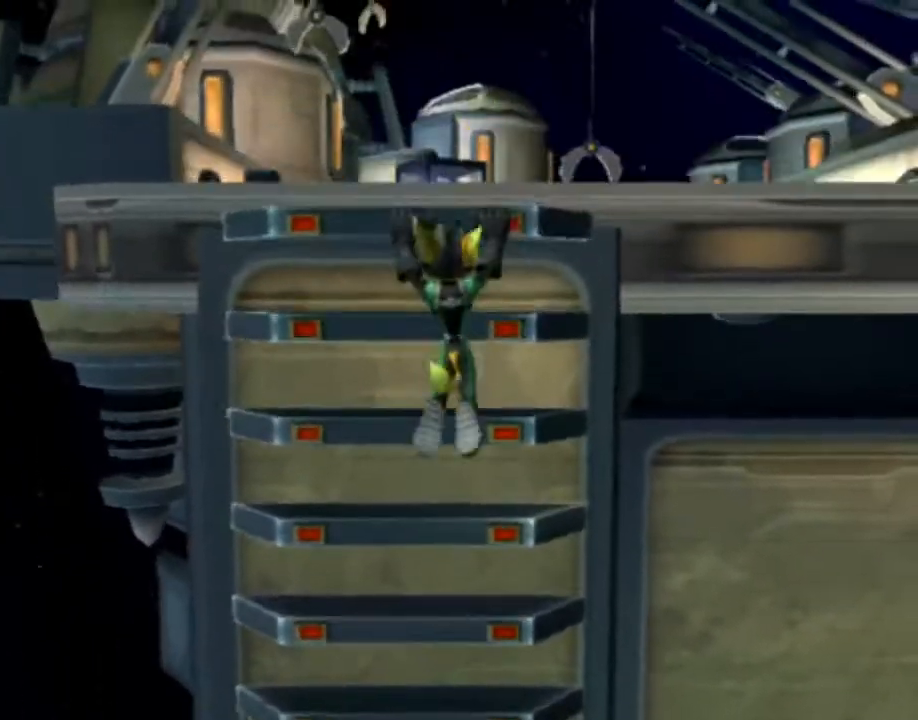
{"buttons": [], "left_stick": "up", "right_stick": "left", "events": [[67, "CROSS", "down"], [133, "CROSS", "up"], [267, "CIRCLE", "down"], [350, "CIRCLE", "up"], [450, "left_stick", "up"], [467, "right_stick", "left"]]}
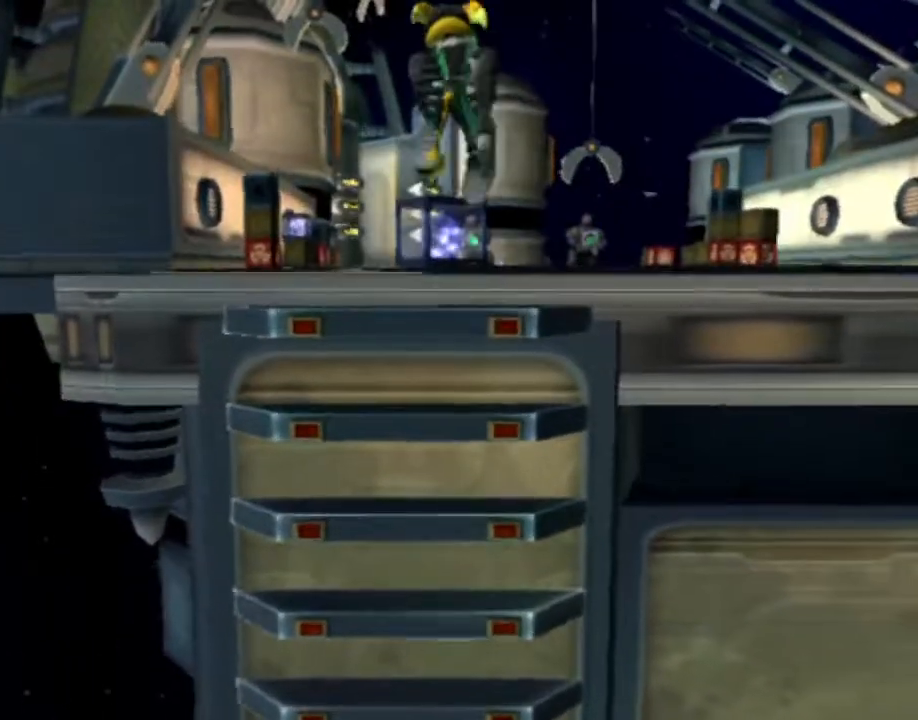
{"buttons": ["CROSS"], "left_stick": "up", "right_stick": "center", "events": [[100, "right_stick", "center"], [200, "CIRCLE", "down"], [283, "CIRCLE", "up"], [483, "CROSS", "down"]]}
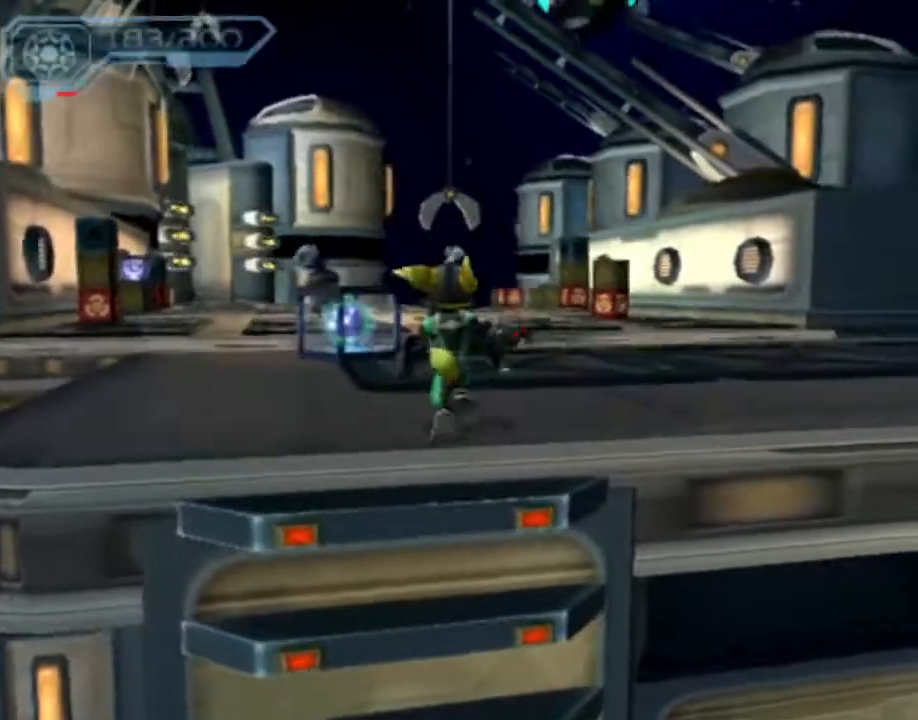
{"buttons": [], "left_stick": "up", "right_stick": "center", "events": [[33, "R1", "down"], [83, "left_stick", "right"], [233, "left_stick", "up"], [350, "R1", "up"], [367, "CROSS", "up"]]}
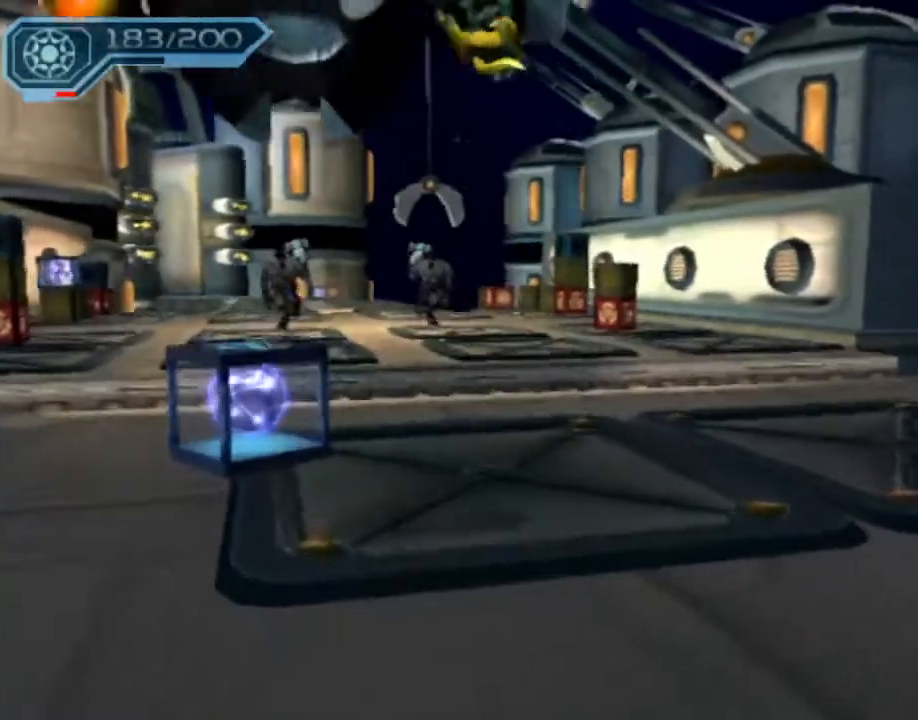
{"buttons": [], "left_stick": "up", "right_stick": "left", "events": [[233, "right_stick", "right"], [317, "right_stick", "center"], [450, "right_stick", "left"]]}
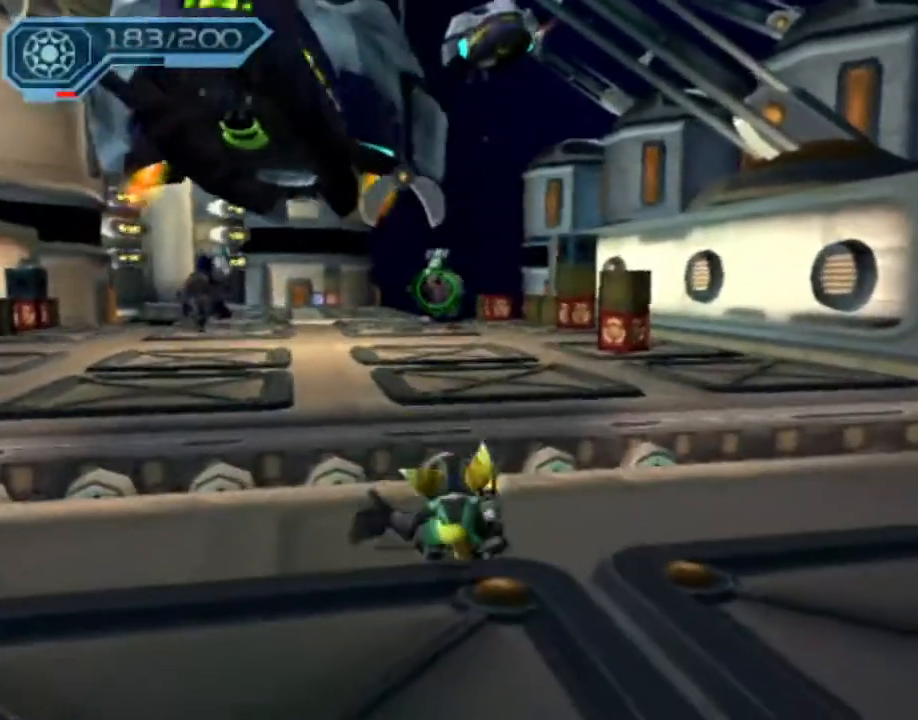
{"buttons": [], "left_stick": "up", "right_stick": "center", "events": [[67, "right_stick", "center"], [150, "CROSS", "down"], [283, "CROSS", "up"], [383, "right_stick", "left"], [450, "right_stick", "center"]]}
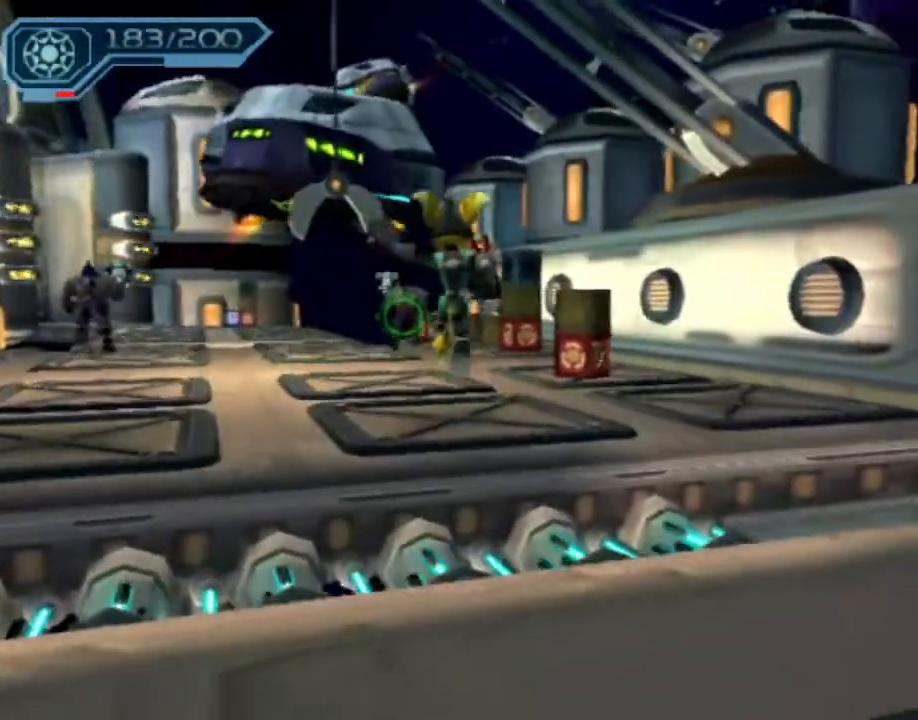
{"buttons": ["CIRCLE", "R2"], "left_stick": "up", "right_stick": "center", "events": [[50, "CIRCLE", "down"], [50, "R2", "down"]]}
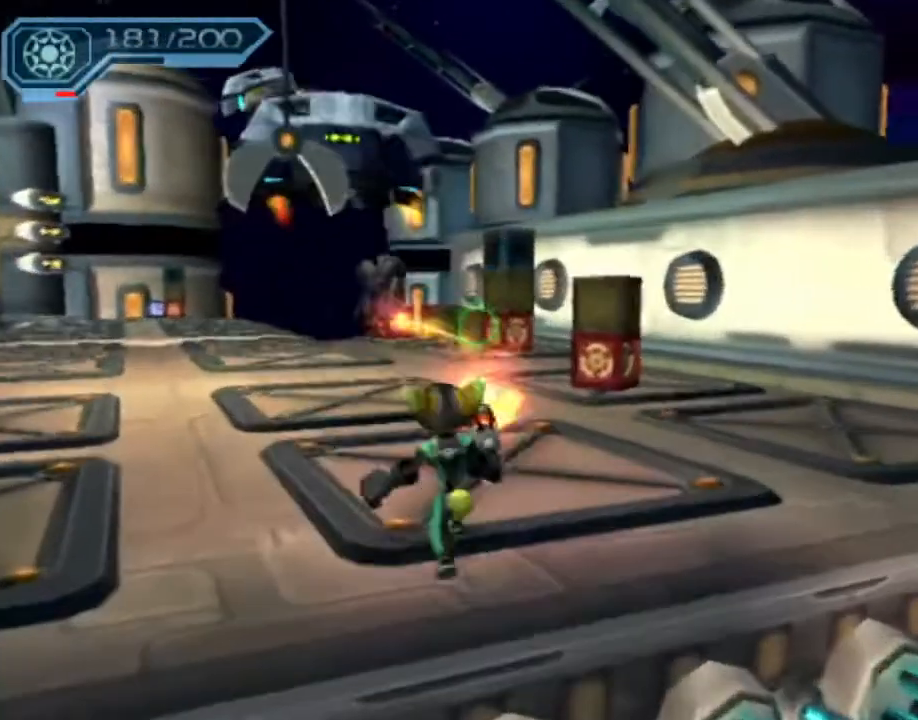
{"buttons": ["CIRCLE", "R2"], "left_stick": "up-right", "right_stick": "center", "events": [[167, "left_stick", "up-right"]]}
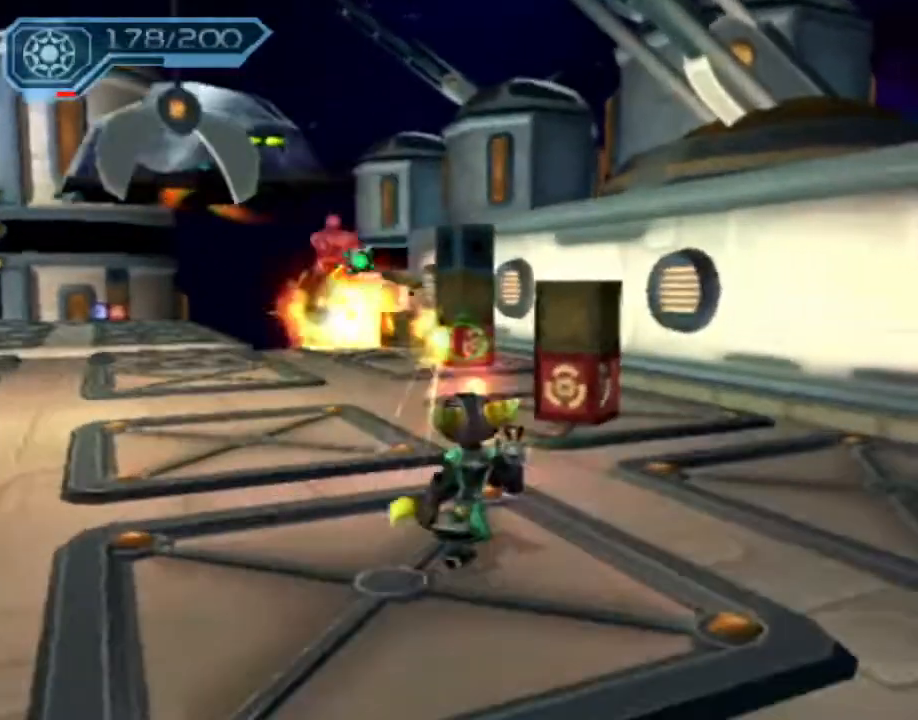
{"buttons": ["CROSS"], "left_stick": "up-right", "right_stick": "center", "events": [[217, "CIRCLE", "up"], [250, "R2", "up"], [367, "CIRCLE", "down"], [367, "CROSS", "down"], [467, "CIRCLE", "up"]]}
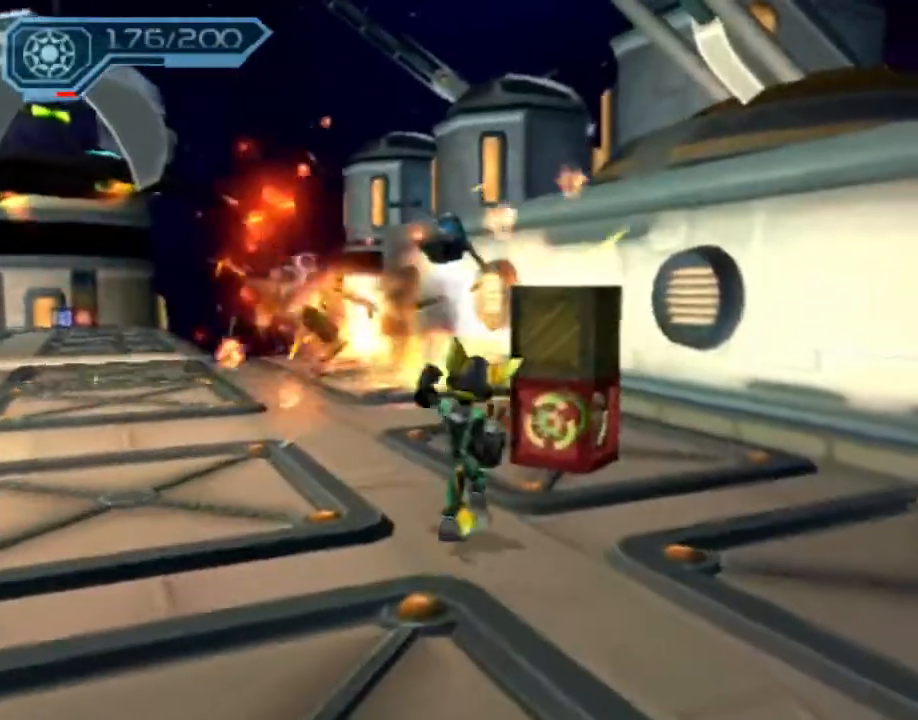
{"buttons": [], "left_stick": "up", "right_stick": "center"}
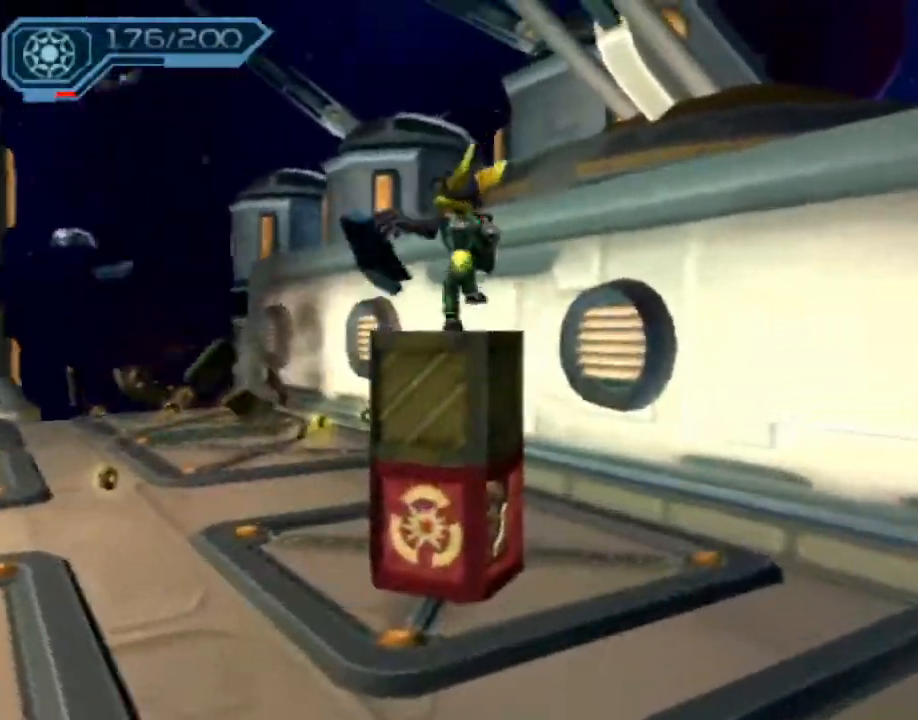
{"buttons": ["CROSS"], "left_stick": "up", "right_stick": "center"}
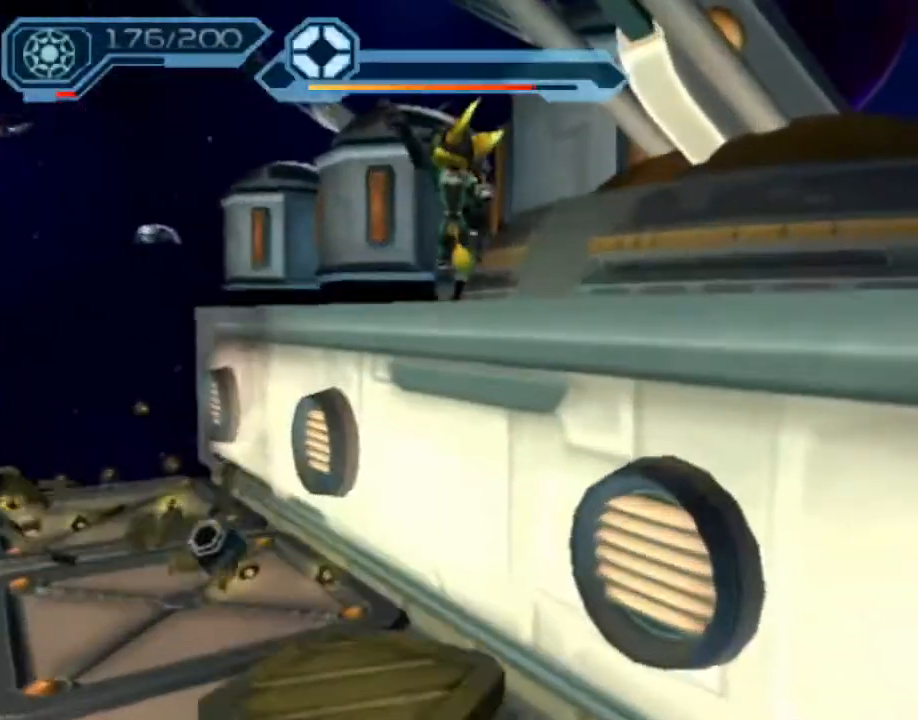
{"buttons": [], "left_stick": "up", "right_stick": "center", "events": [[83, "CROSS", "up"], [183, "right_stick", "right"], [317, "right_stick", "center"]]}
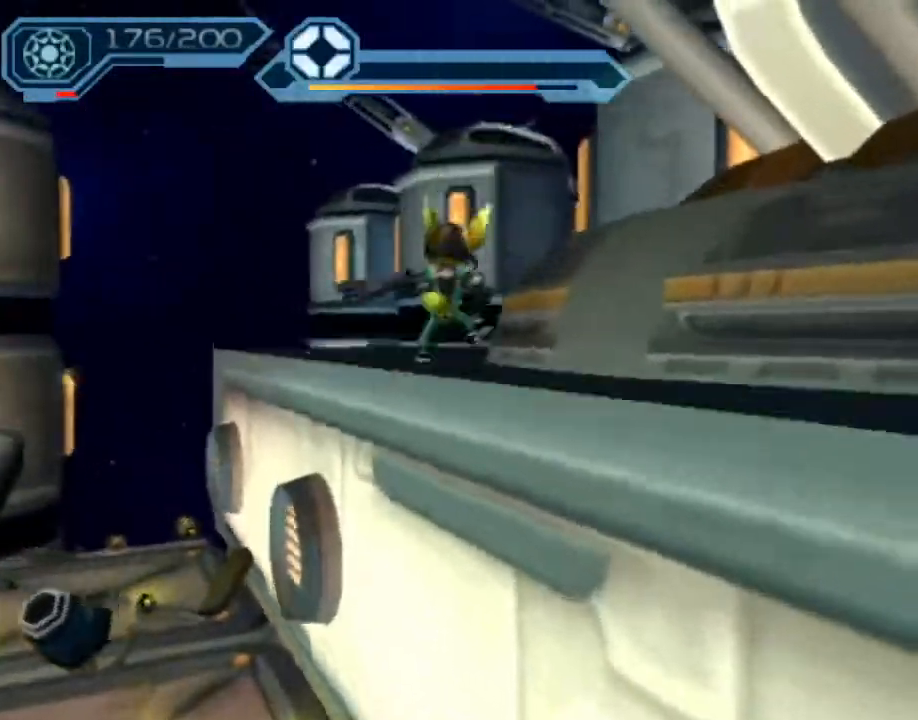
{"buttons": ["TRIANGLE"], "left_stick": "up", "right_stick": "center", "events": [[67, "CROSS", "down"], [83, "R1", "down"], [133, "left_stick", "up-right"], [267, "CROSS", "up"], [267, "R1", "up"], [350, "TRIANGLE", "down"], [400, "TRIANGLE", "up"], [433, "TRIANGLE", "down"], [483, "left_stick", "up"]]}
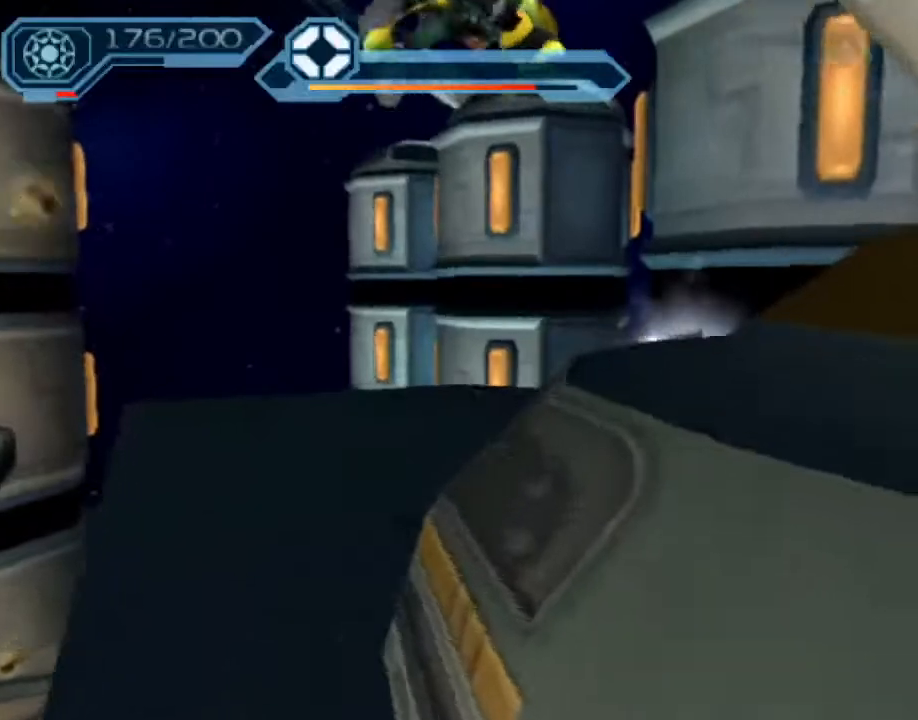
{"buttons": [], "left_stick": "center", "right_stick": "center", "events": [[17, "TRIANGLE", "up"], [117, "left_stick", "center"]]}
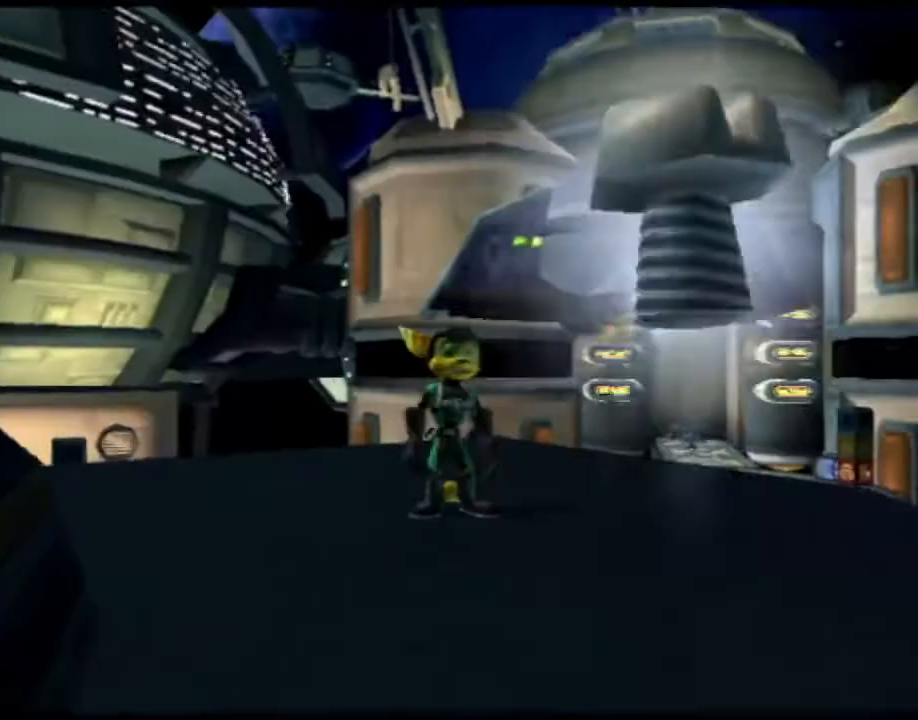
{"buttons": [], "left_stick": "center", "right_stick": "center", "events": []}
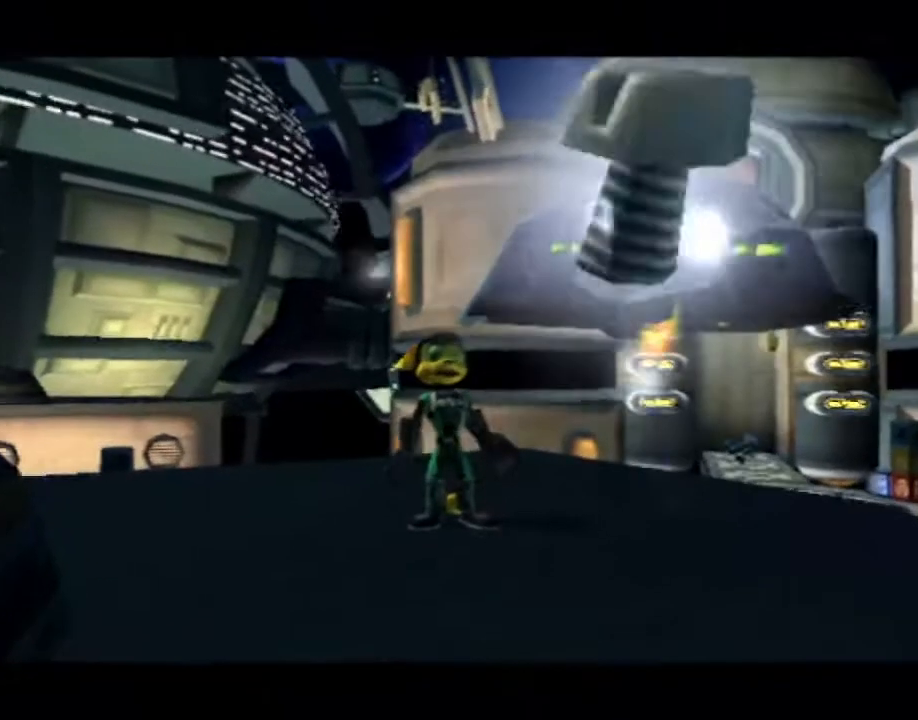
{"buttons": [], "left_stick": "center", "right_stick": "center", "events": []}
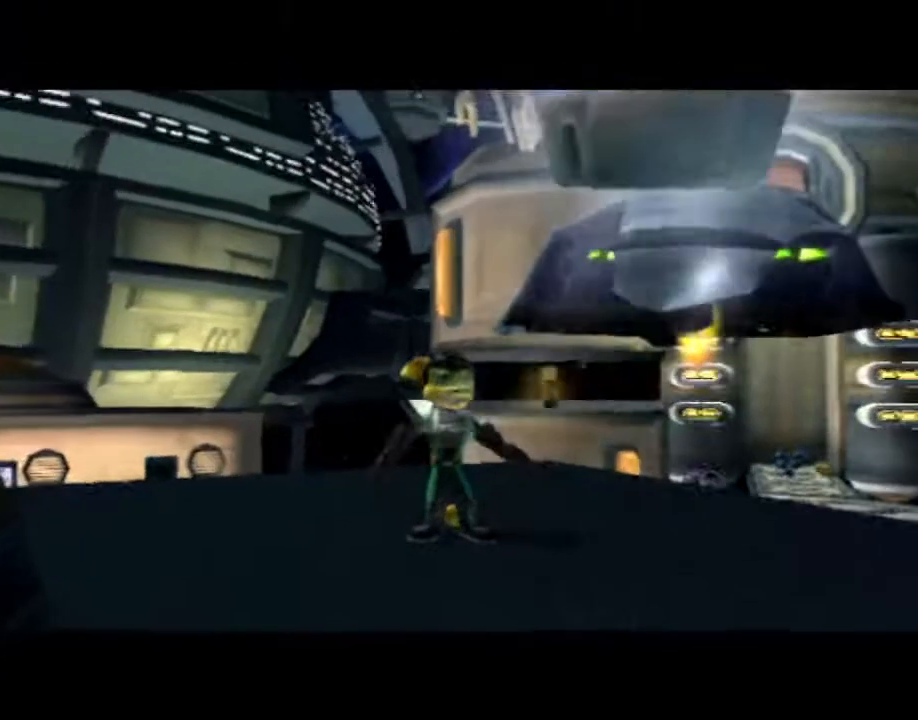
{"buttons": [], "left_stick": "center", "right_stick": "center", "events": []}
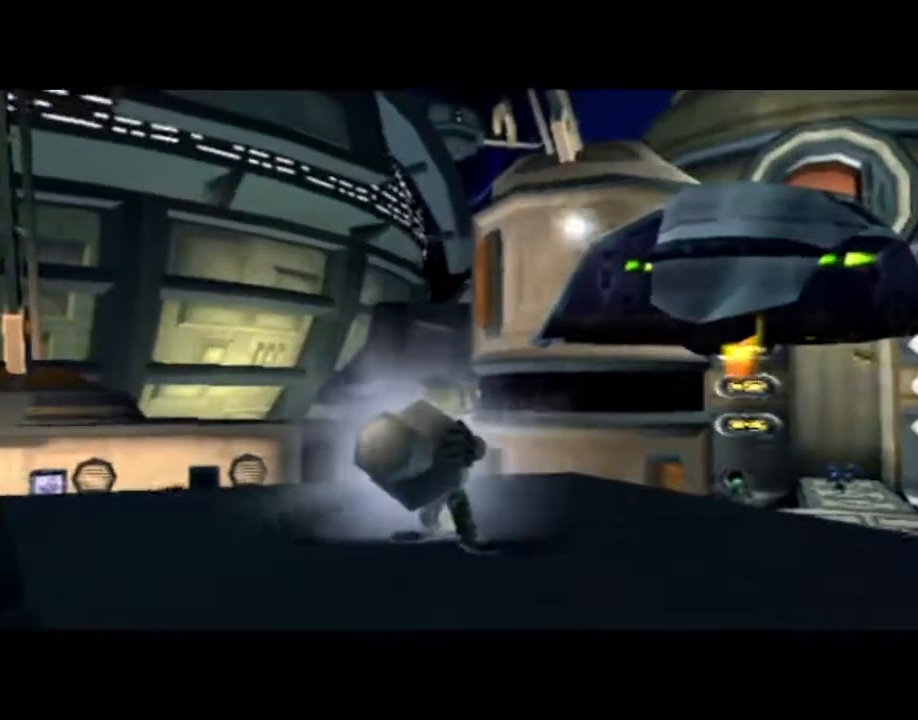
{"buttons": [], "left_stick": "center", "right_stick": "center", "events": []}
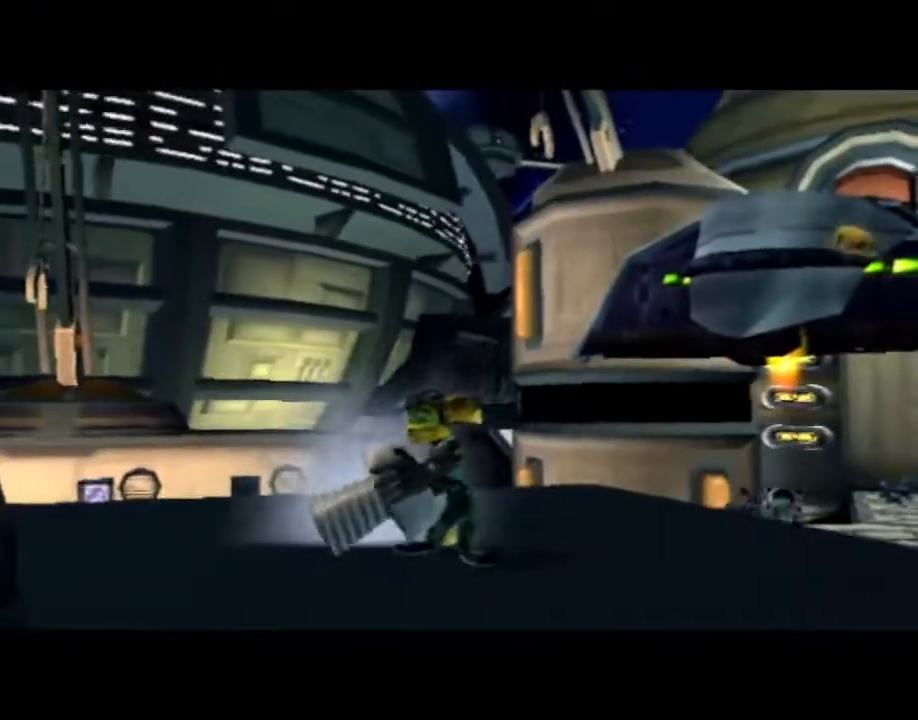
{"buttons": [], "left_stick": "center", "right_stick": "center", "events": []}
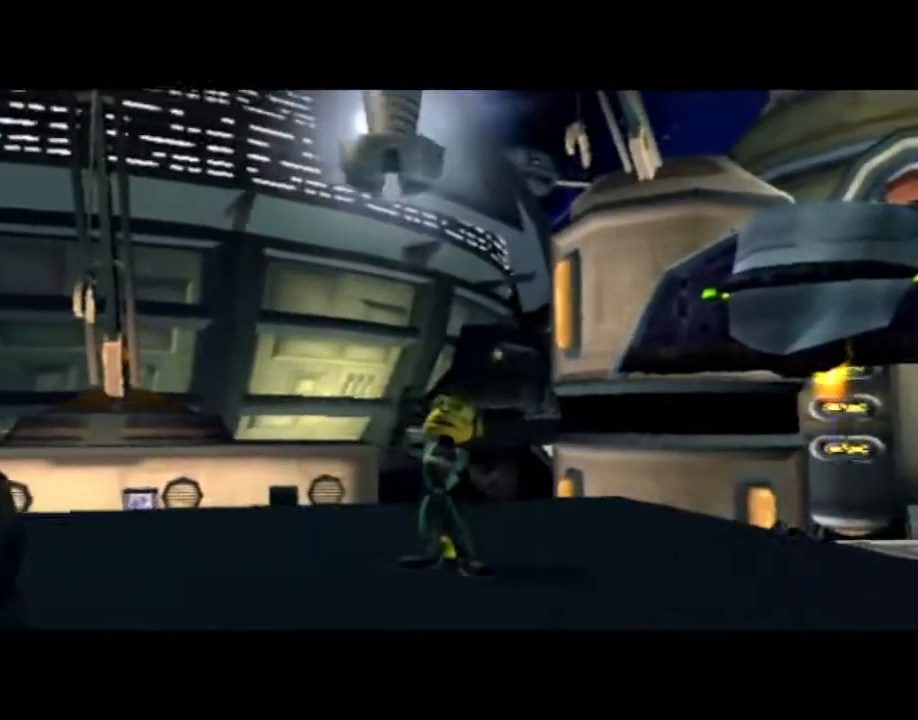
{"buttons": [], "left_stick": "center", "right_stick": "center", "events": []}
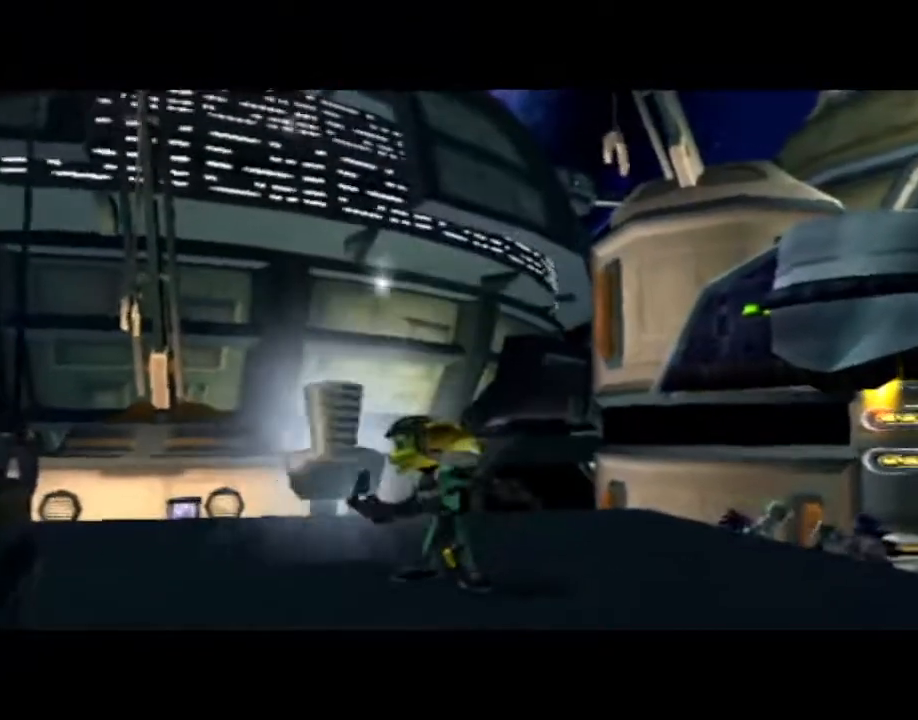
{"buttons": [], "left_stick": "center", "right_stick": "center", "events": []}
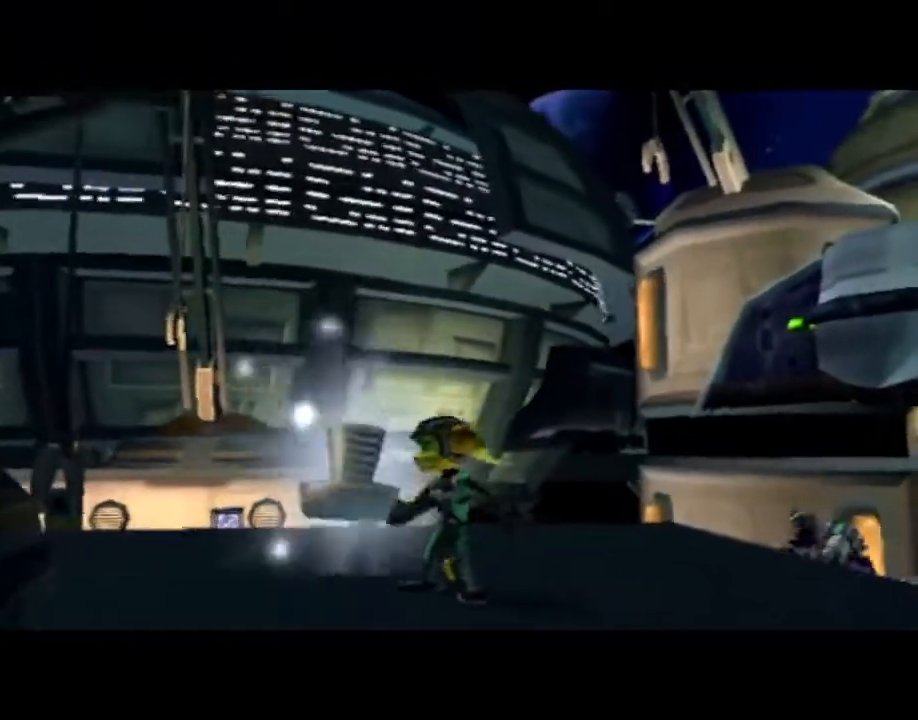
{"buttons": [], "left_stick": "center", "right_stick": "center", "events": []}
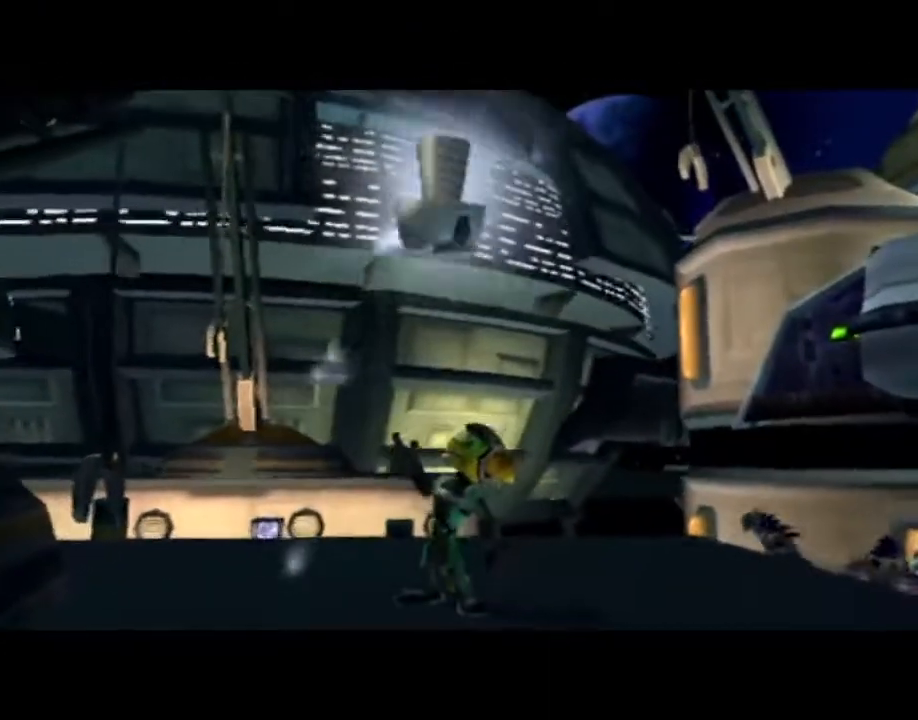
{"buttons": [], "left_stick": "down-left", "right_stick": "center", "events": [[167, "left_stick", "down-left"]]}
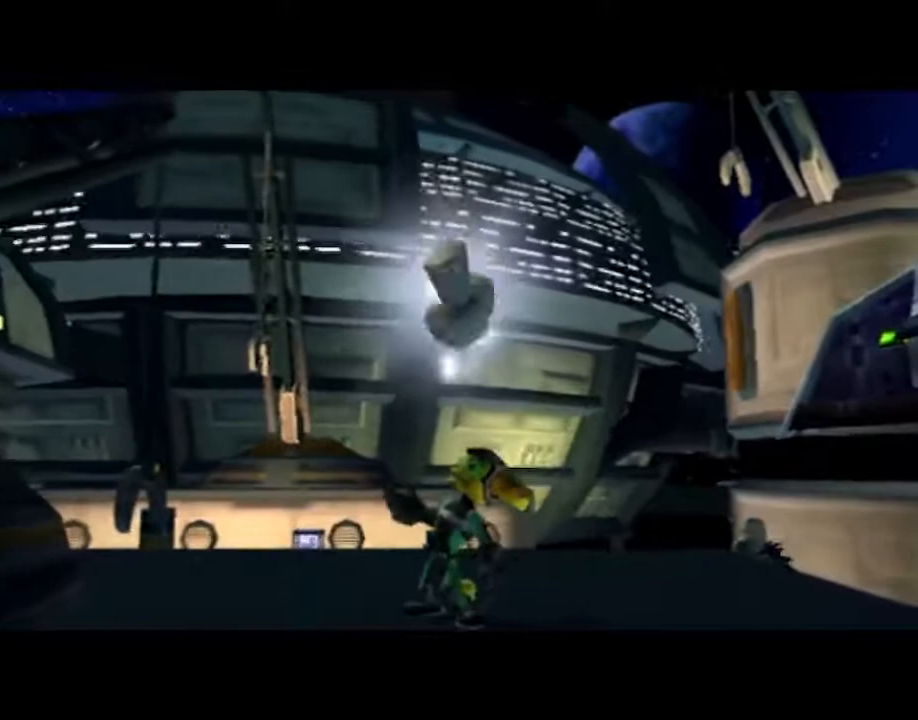
{"buttons": [], "left_stick": "down-left", "right_stick": "center", "events": []}
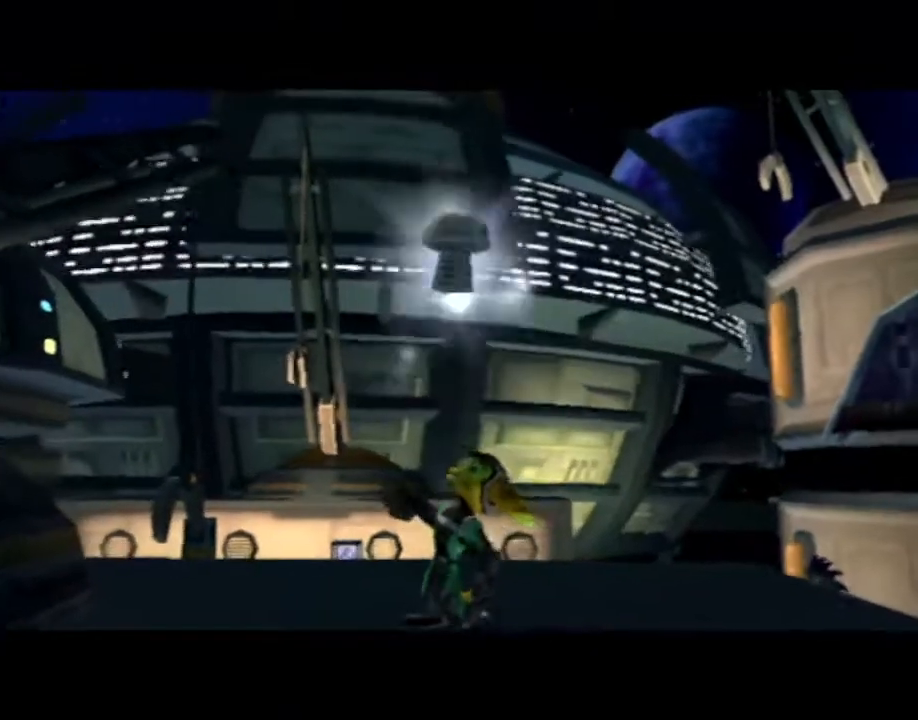
{"buttons": [], "left_stick": "down-left", "right_stick": "center", "events": []}